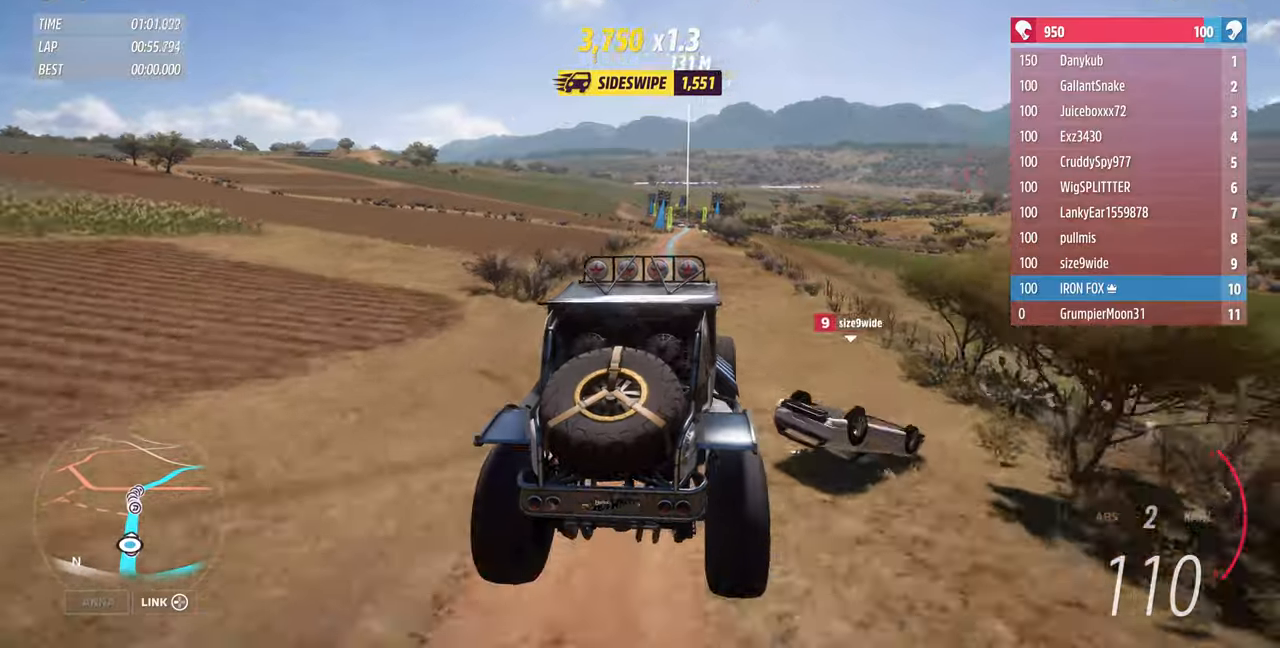
Gameplay with a controller (PlayStation layout); each line is a JSON object with the inputs held at the frame after it. "events" lists button and stick changes between this image and that frame as [ms after this image, input, new state], when the widget could be followed in between. Not read: START.
{"buttons": ["R2"], "left_stick": "up-left", "right_stick": "up", "events": [[133, "left_stick", "up-left"]]}
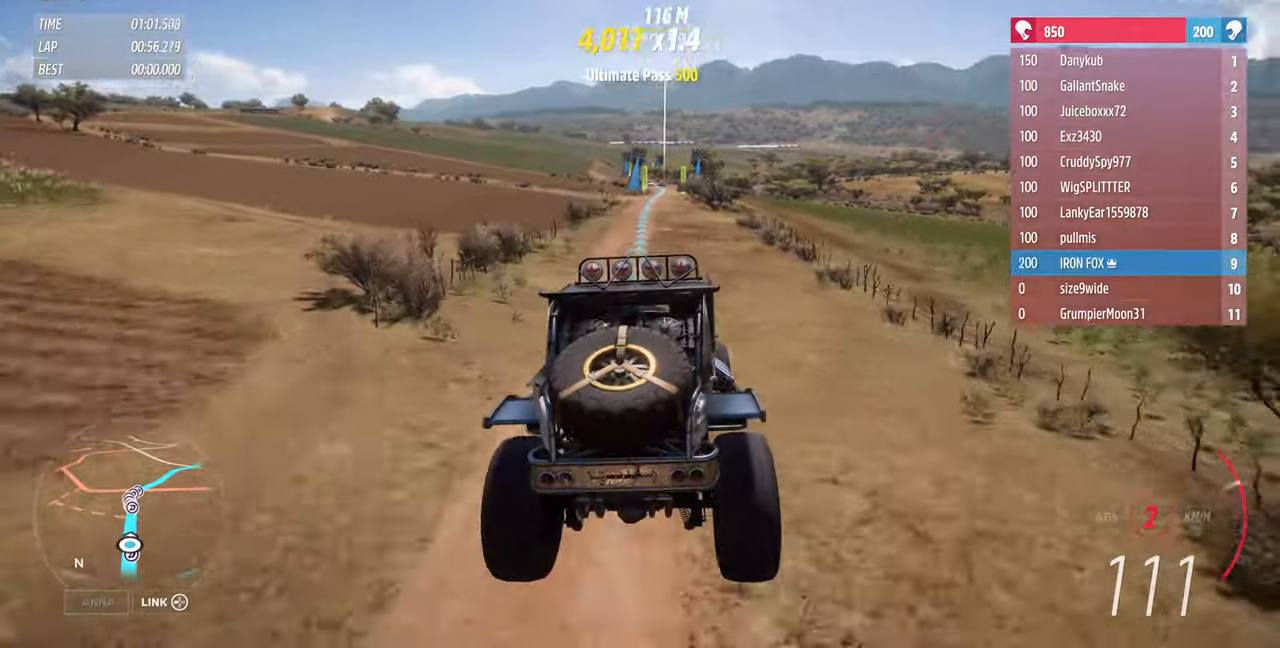
{"buttons": ["R2"], "left_stick": "up", "right_stick": "center", "events": [[500, "left_stick", "up"], [500, "right_stick", "center"]]}
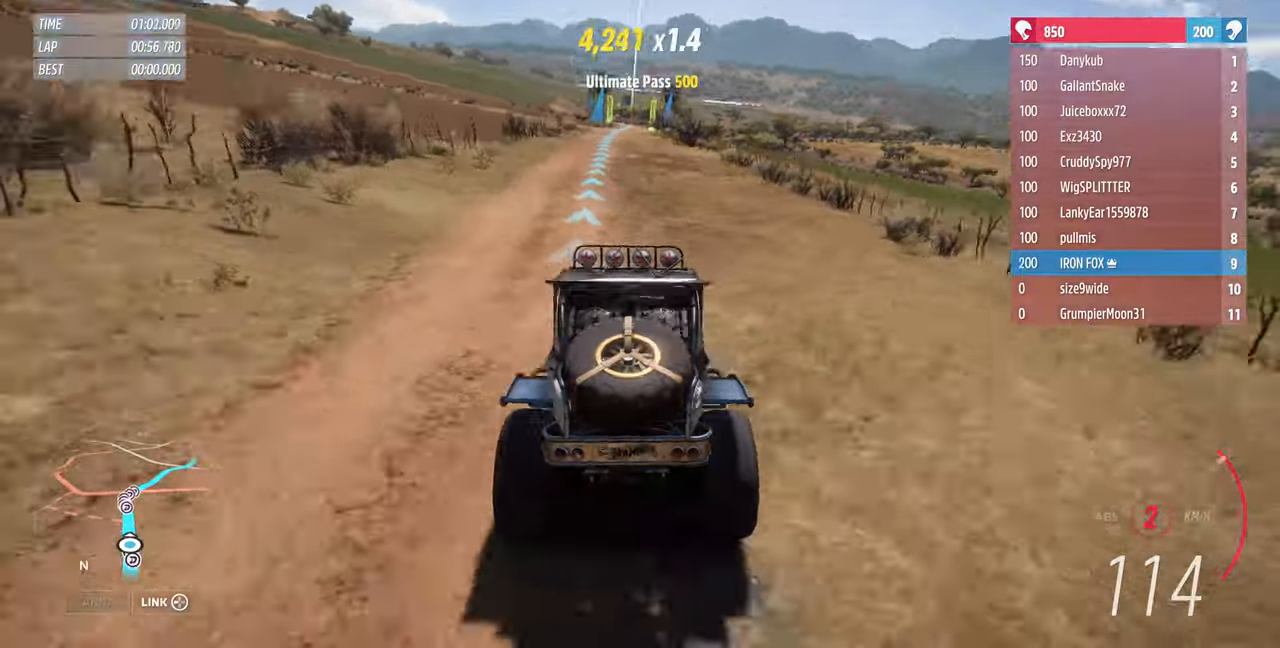
{"buttons": ["R2"], "left_stick": "up", "right_stick": "center", "events": []}
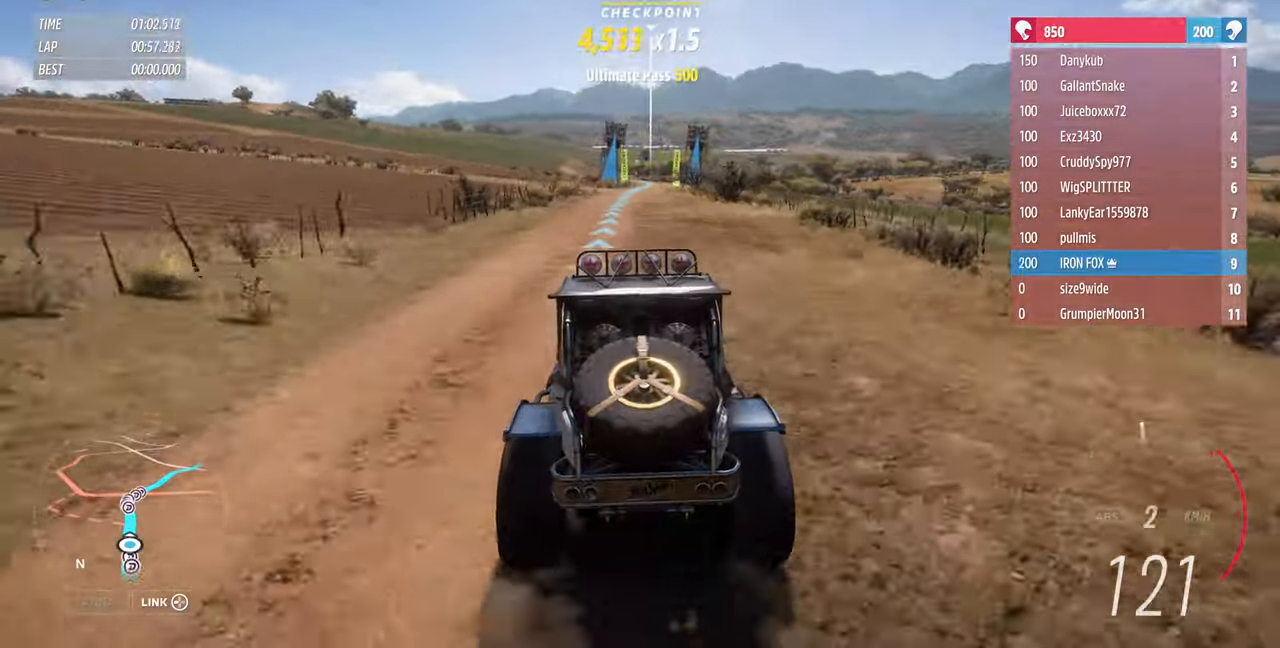
{"buttons": ["R2"], "left_stick": "up", "right_stick": "center", "events": []}
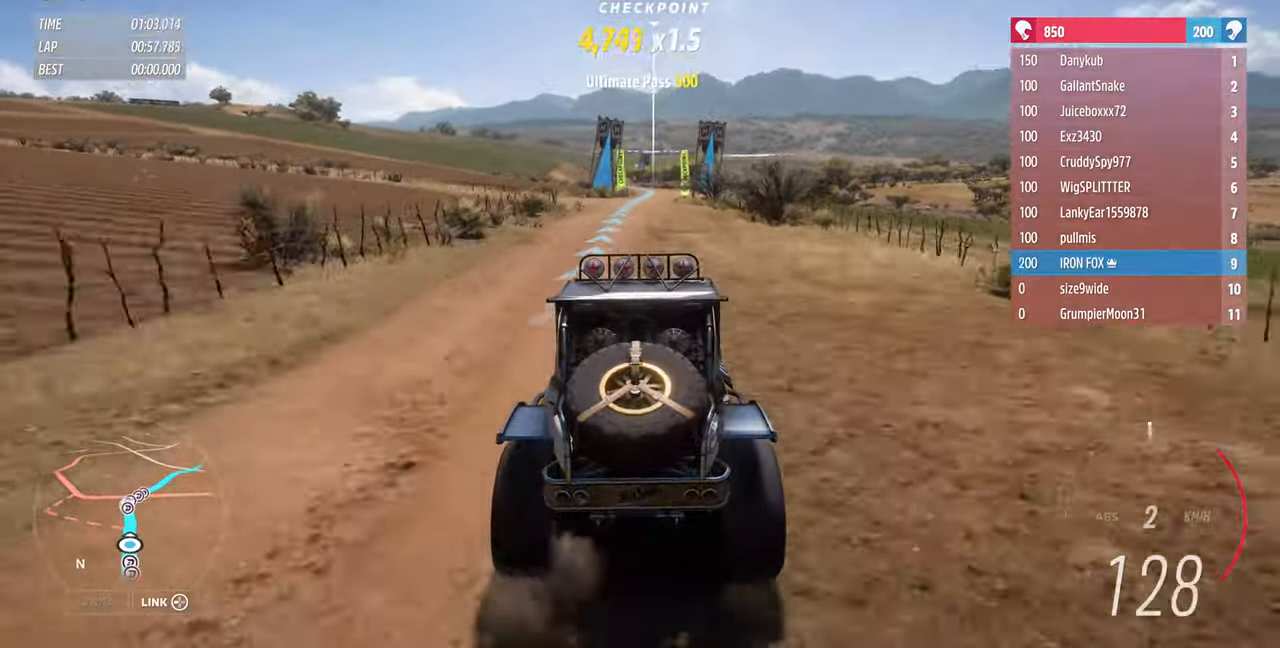
{"buttons": ["R2"], "left_stick": "up", "right_stick": "center", "events": []}
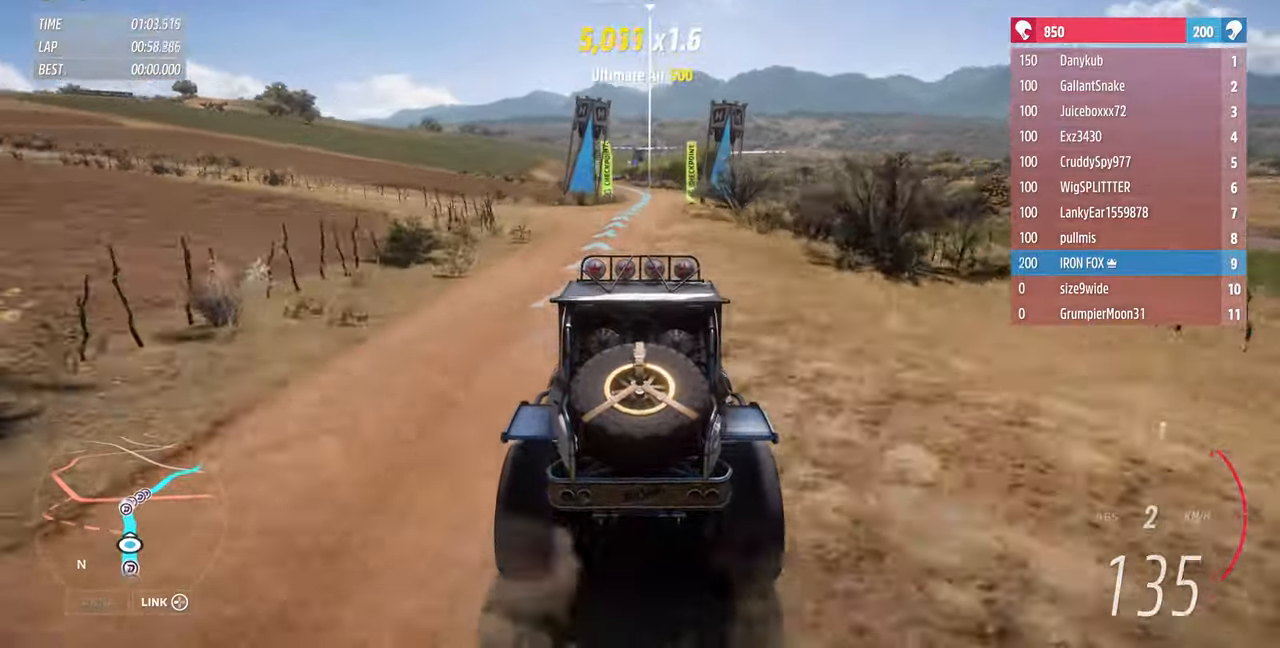
{"buttons": ["R2"], "left_stick": "up", "right_stick": "center", "events": []}
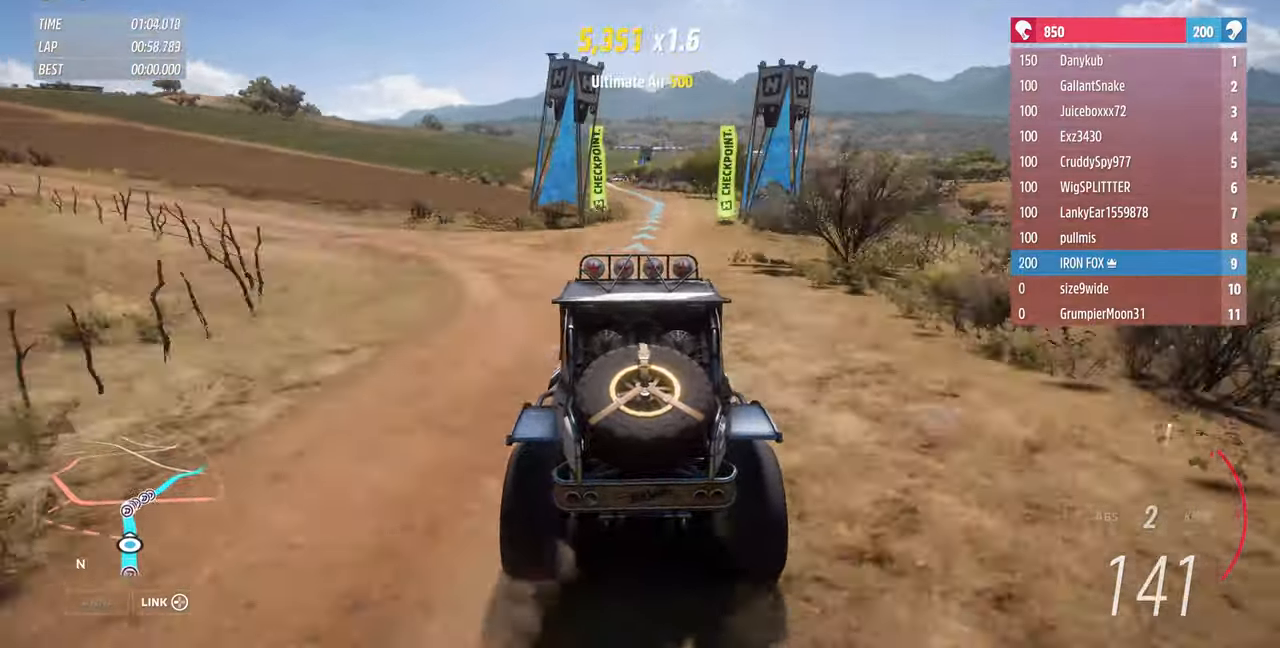
{"buttons": ["R2"], "left_stick": "up", "right_stick": "center", "events": []}
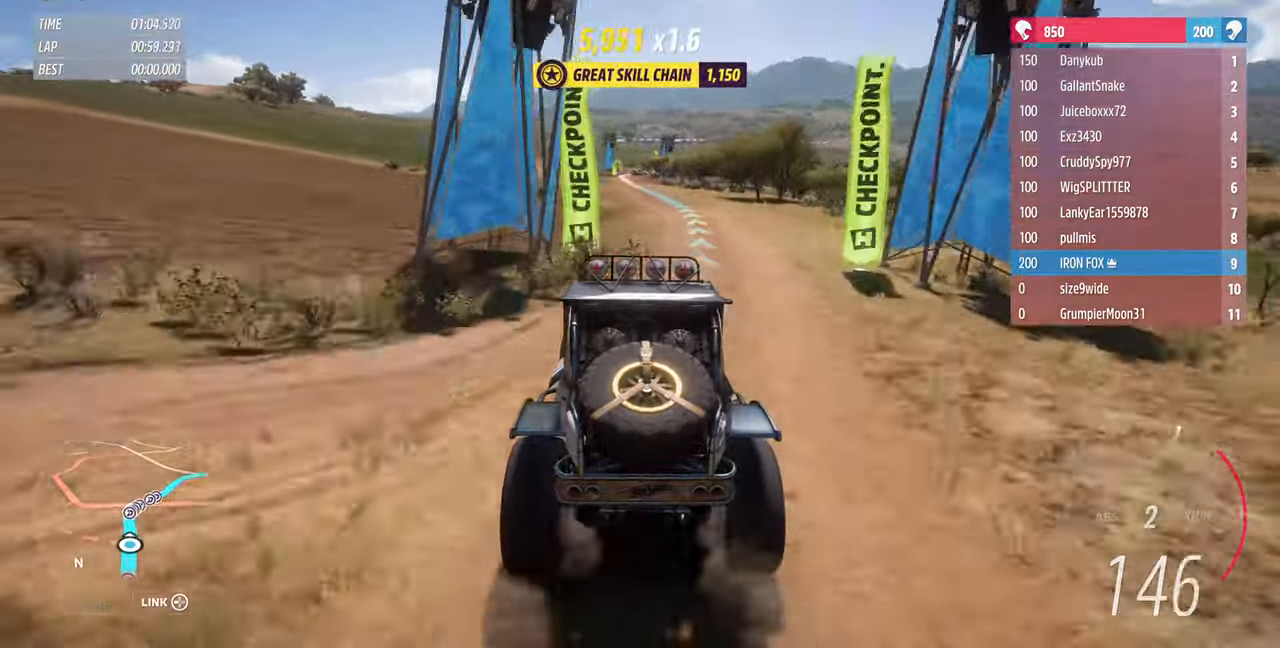
{"buttons": ["R2"], "left_stick": "up", "right_stick": "center", "events": []}
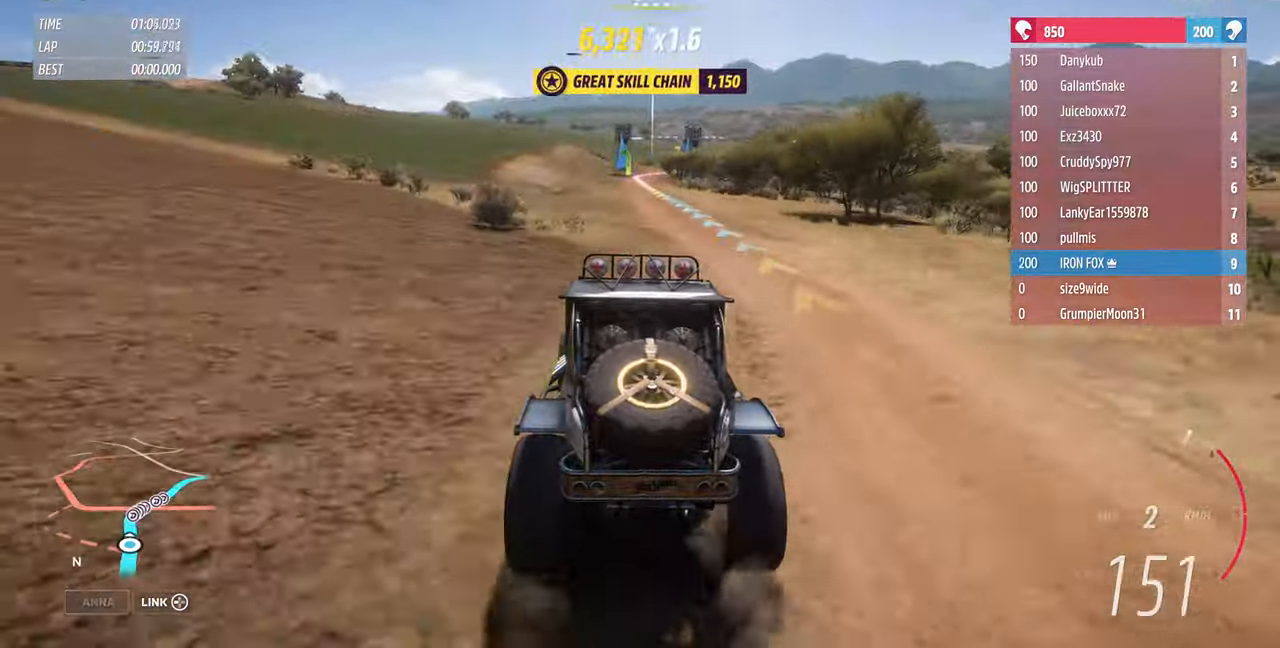
{"buttons": [], "left_stick": "up", "right_stick": "center"}
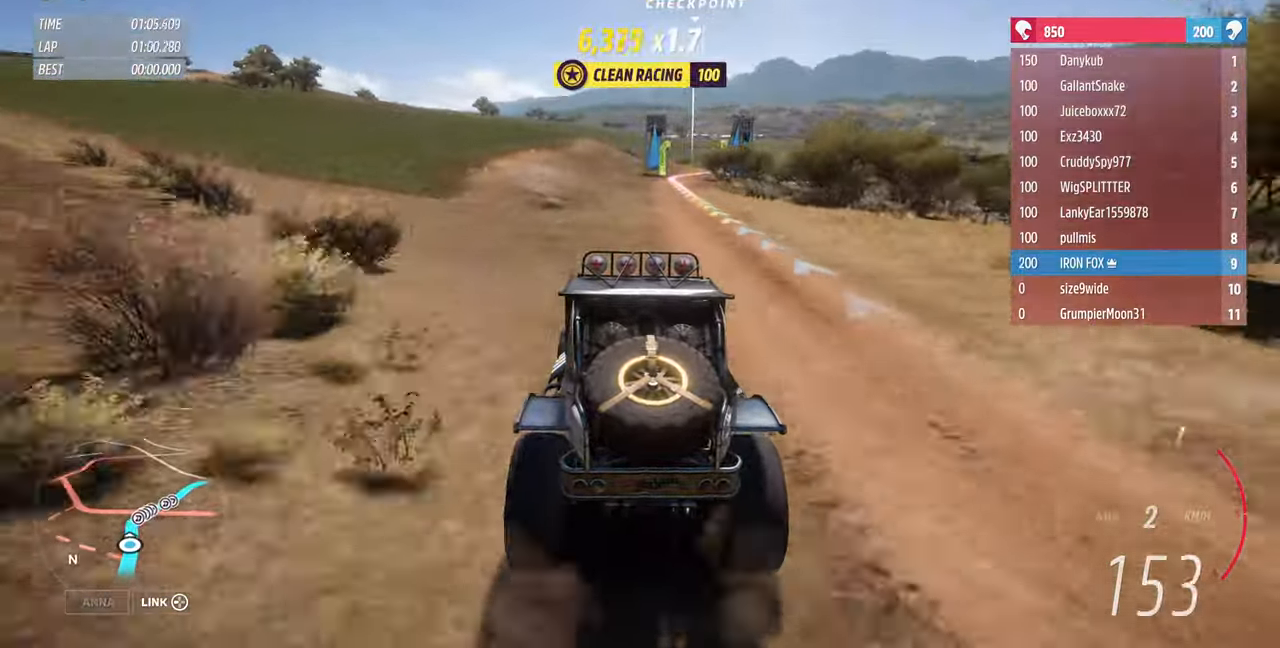
{"buttons": [], "left_stick": "up", "right_stick": "center", "events": []}
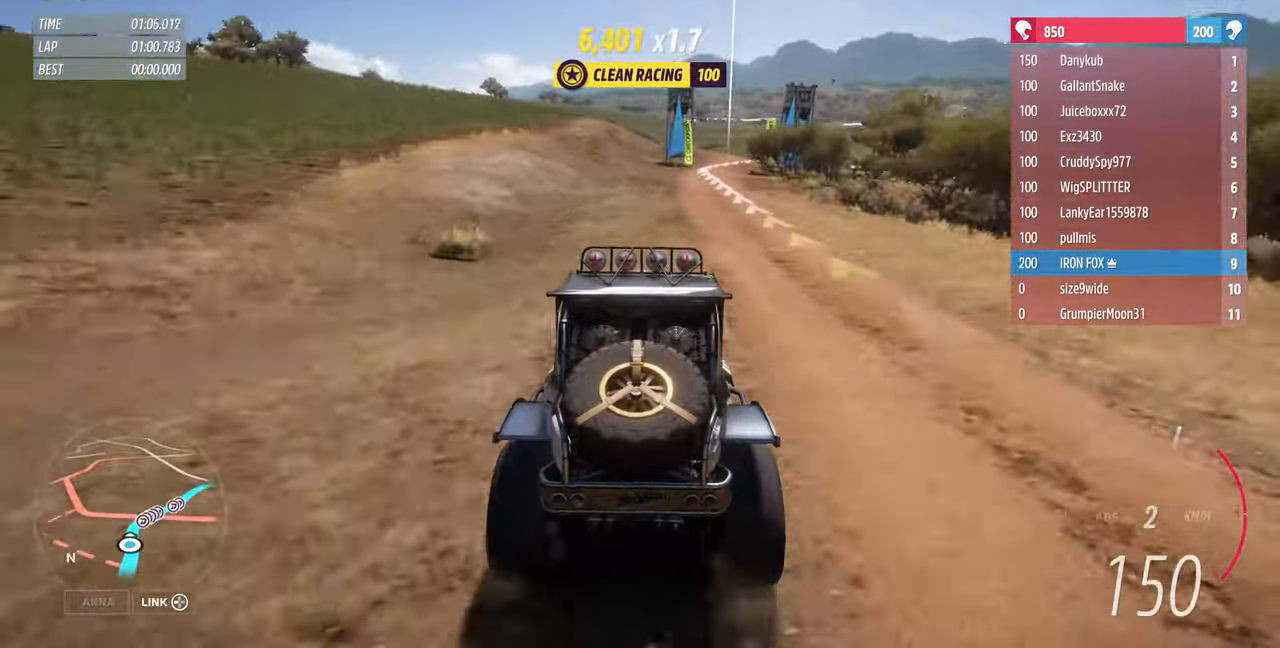
{"buttons": [], "left_stick": "up-right", "right_stick": "center", "events": [[167, "left_stick", "up-right"]]}
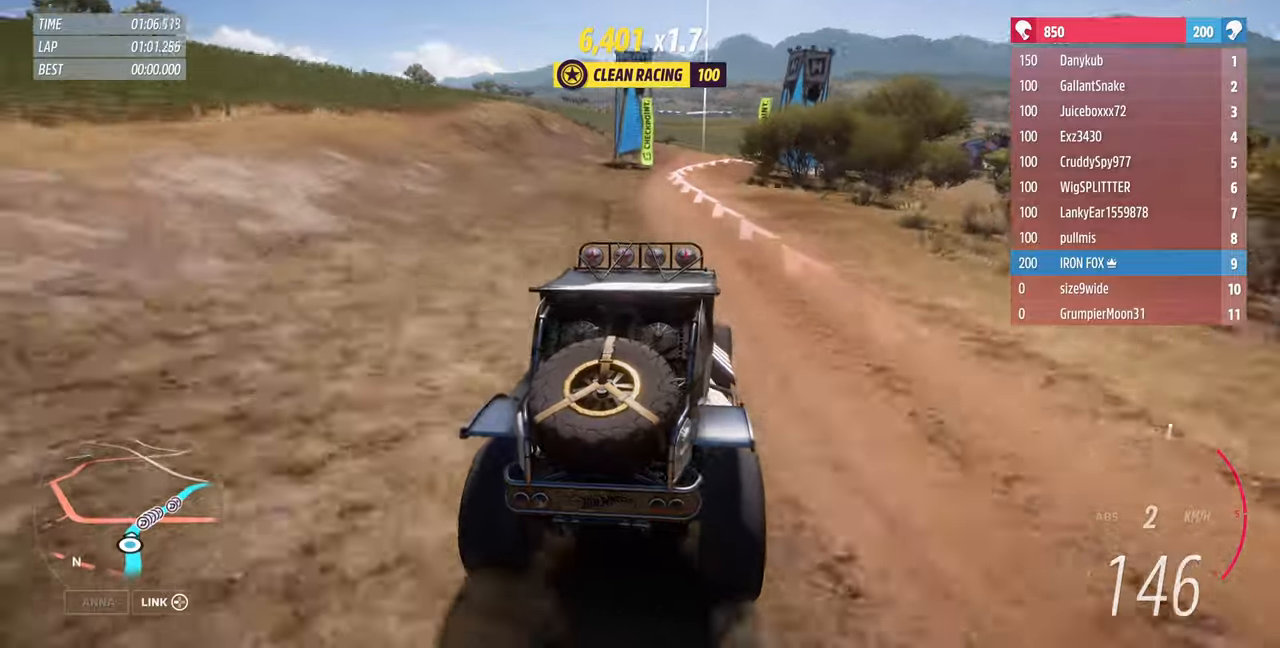
{"buttons": ["R1", "R2"], "left_stick": "up", "right_stick": "center", "events": [[500, "R1", "down"], [500, "R2", "down"], [500, "left_stick", "up"]]}
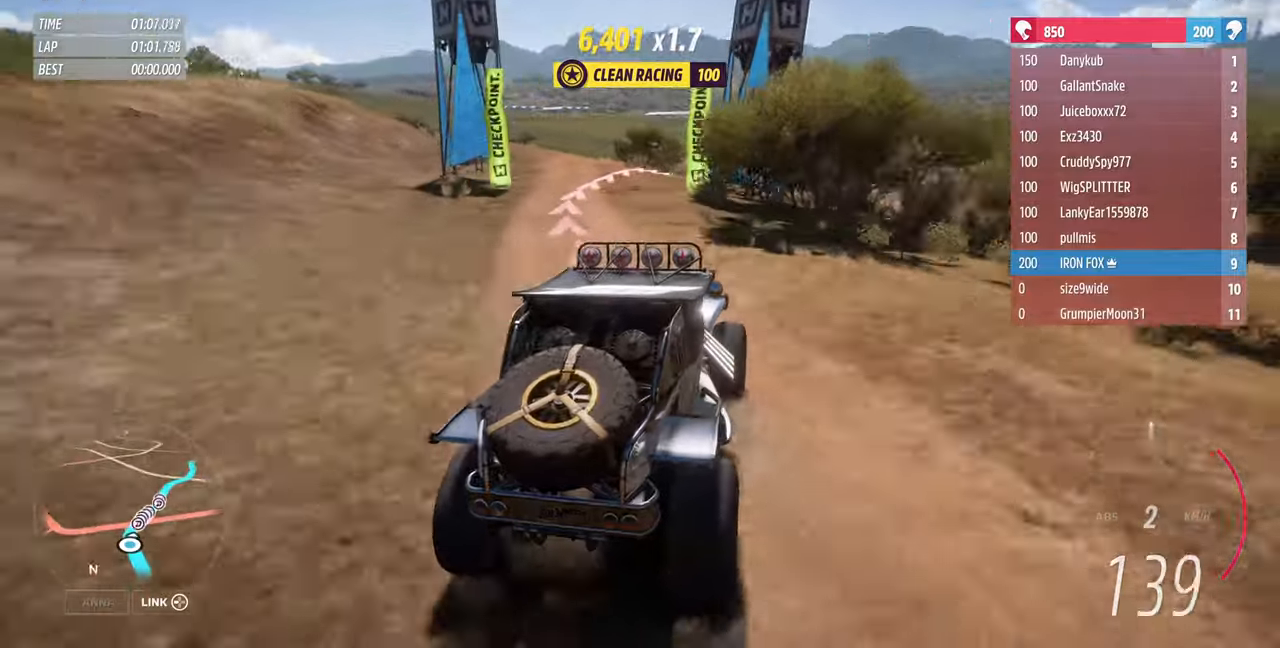
{"buttons": ["R2"], "left_stick": "up-right", "right_stick": "center", "events": [[67, "R1", "up"], [67, "left_stick", "up-left"], [400, "R1", "down"], [434, "left_stick", "up-right"], [500, "R1", "up"]]}
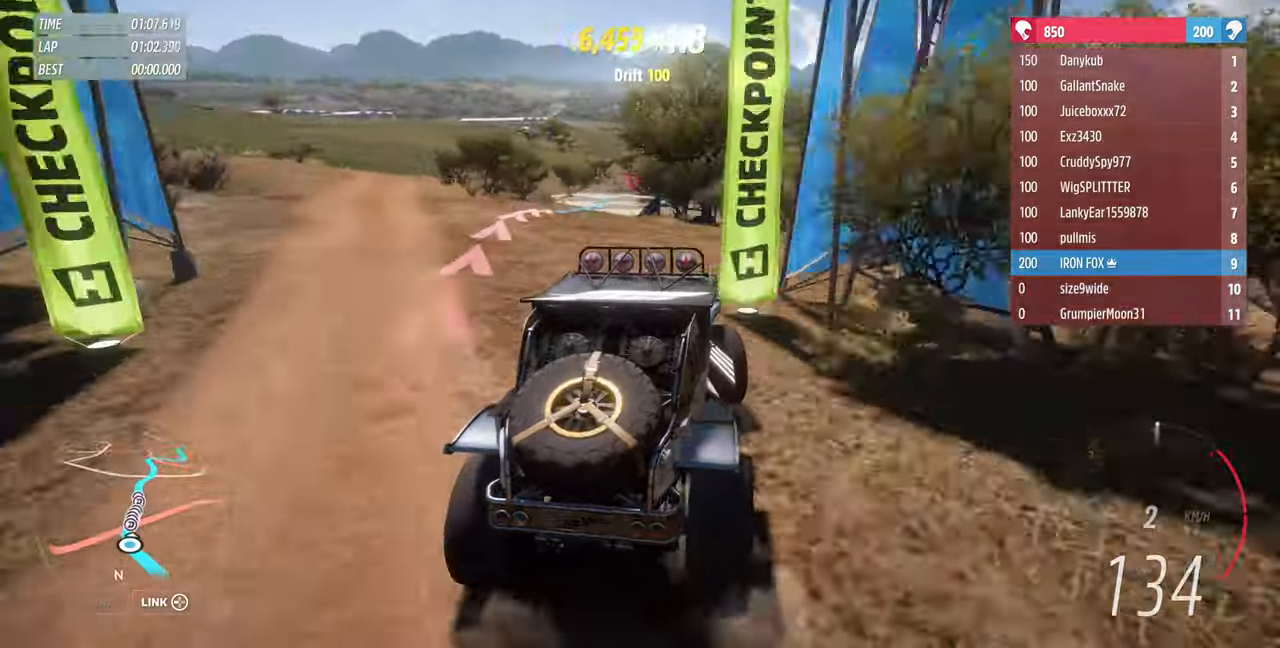
{"buttons": ["R2"], "left_stick": "up-right", "right_stick": "center", "events": []}
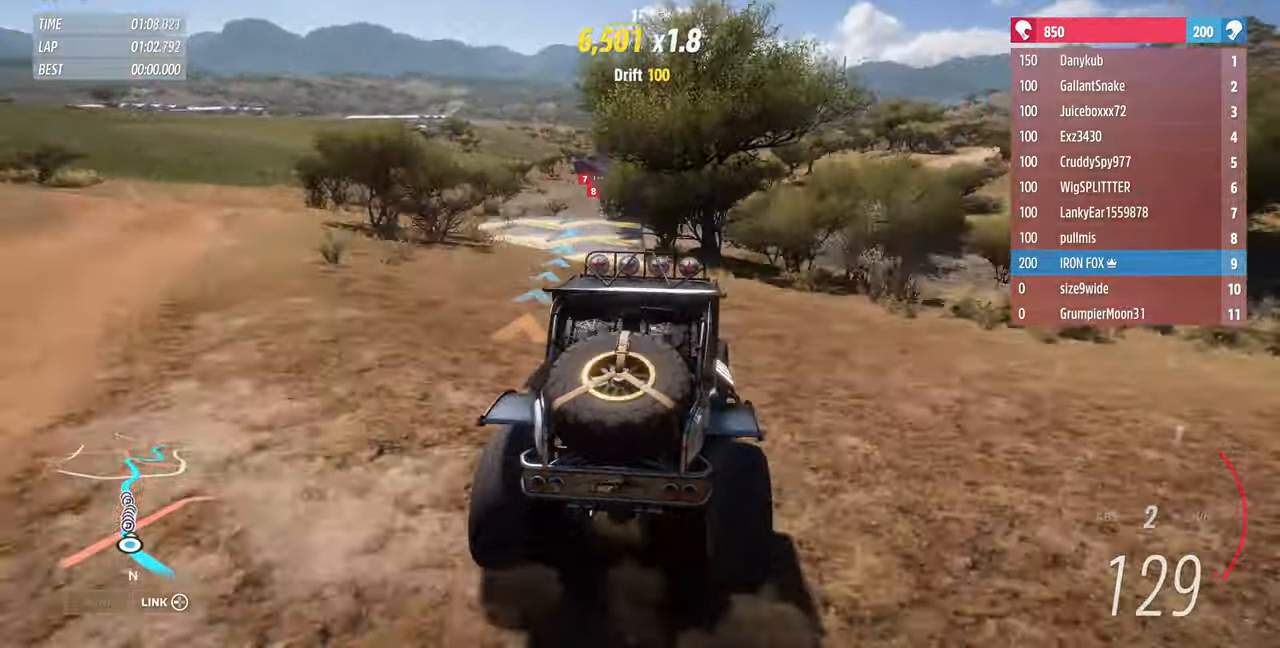
{"buttons": ["R2"], "left_stick": "up-right", "right_stick": "center", "events": [[200, "left_stick", "up-left"], [434, "left_stick", "up-right"]]}
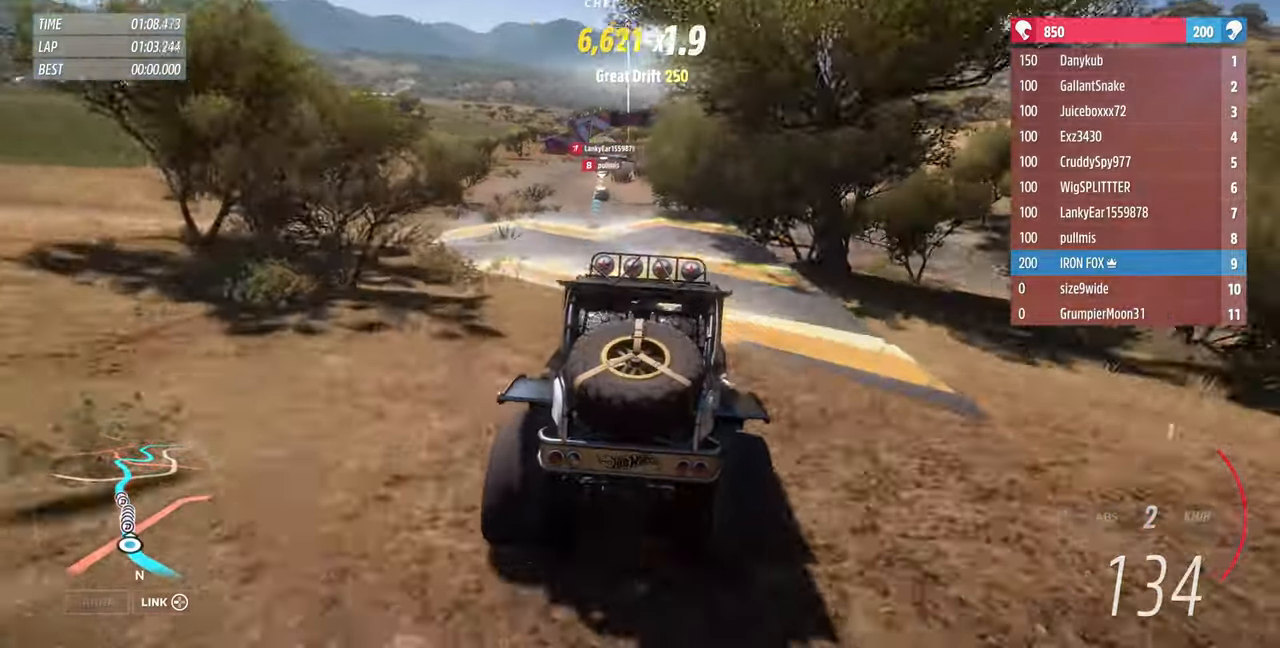
{"buttons": [], "left_stick": "center", "right_stick": "center"}
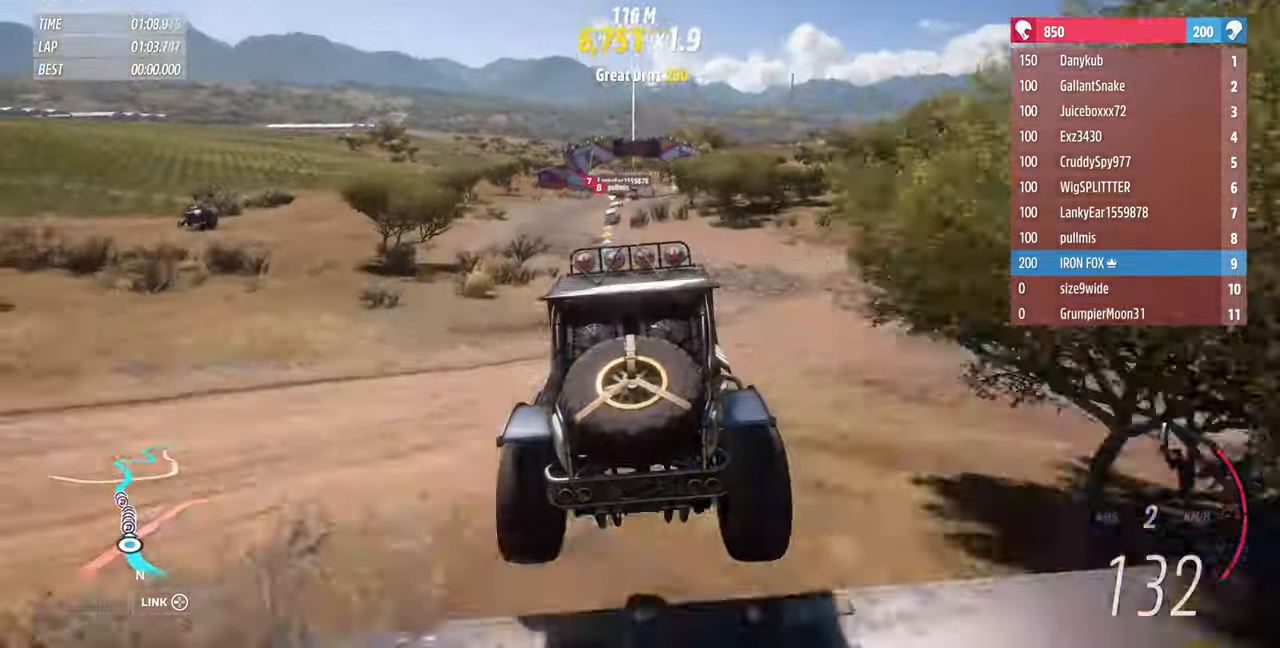
{"buttons": ["R2"], "left_stick": "right", "right_stick": "up", "events": [[434, "left_stick", "right"], [434, "right_stick", "up"], [500, "R2", "down"]]}
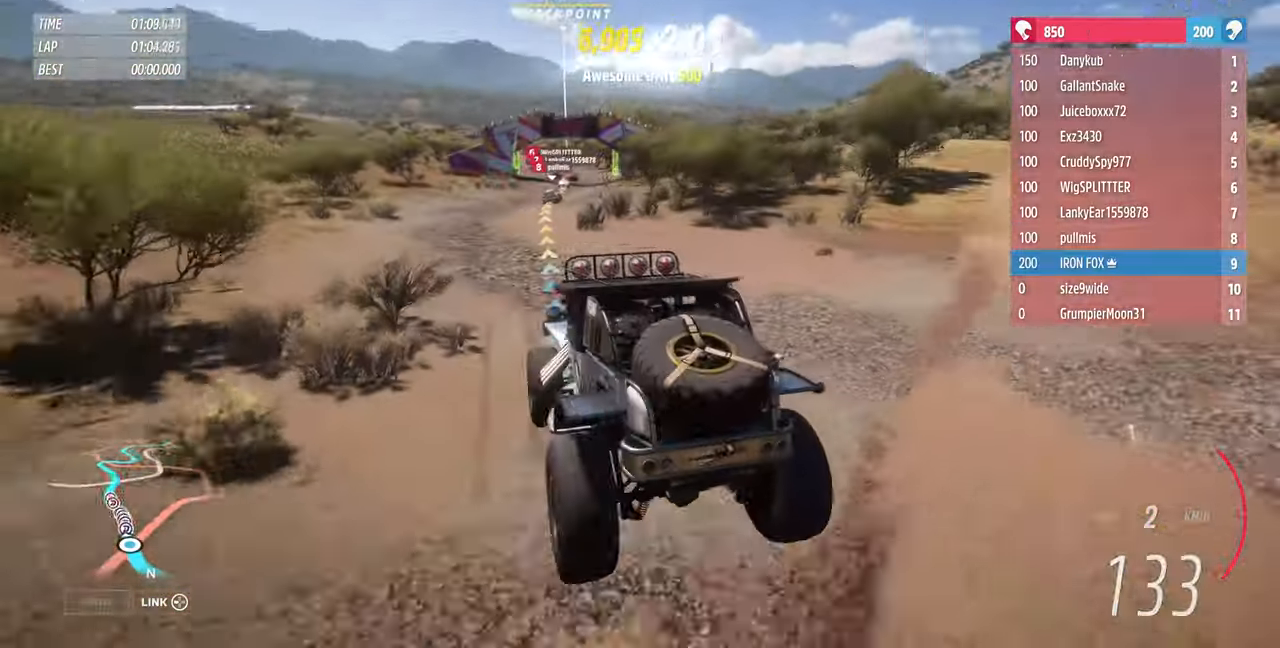
{"buttons": ["R2"], "left_stick": "right", "right_stick": "up", "events": []}
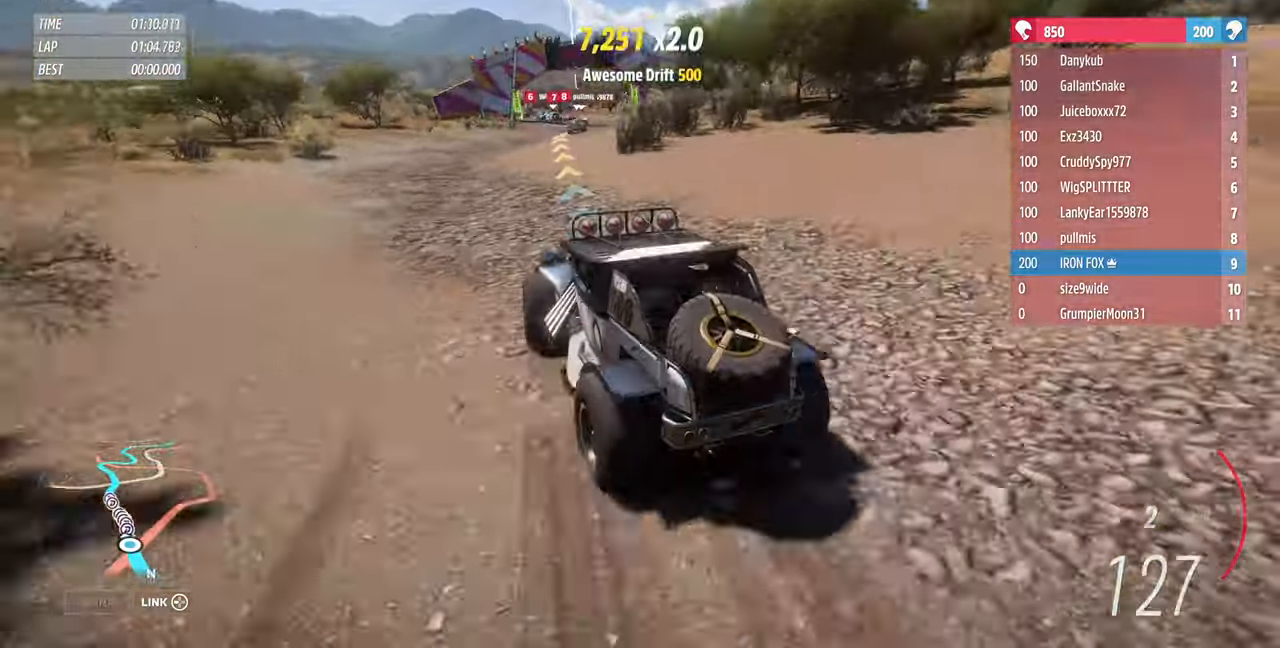
{"buttons": ["R2"], "left_stick": "right", "right_stick": "up", "events": [[234, "left_stick", "center"], [434, "left_stick", "right"]]}
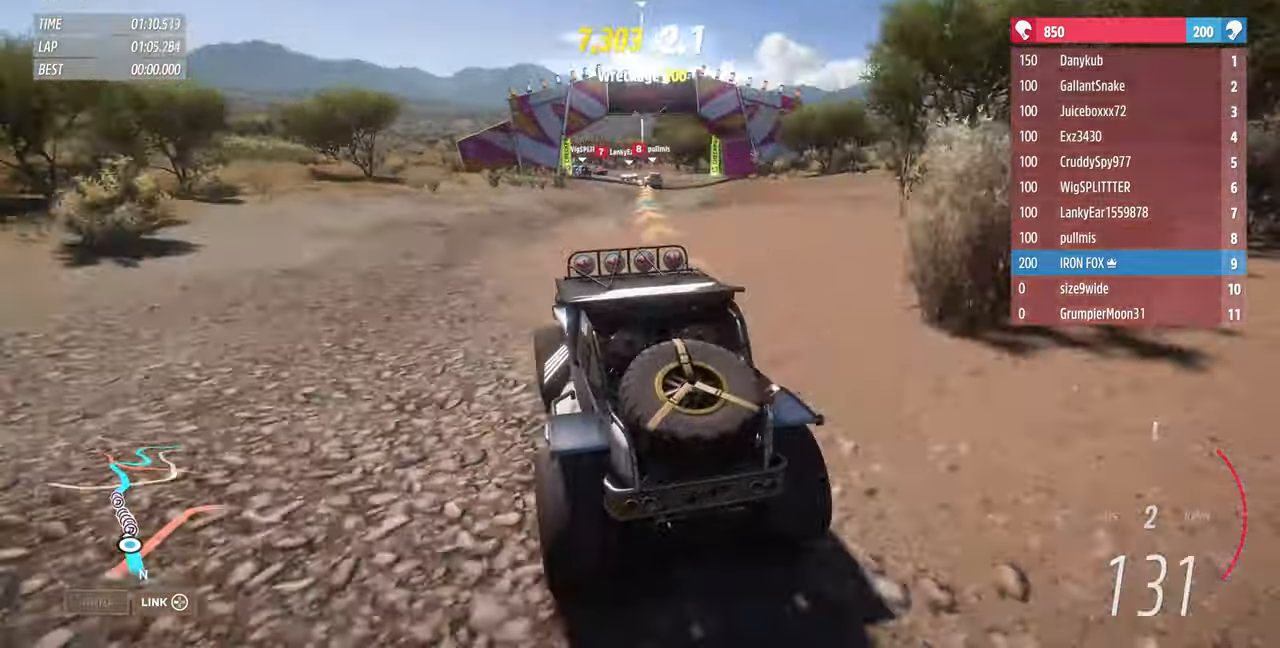
{"buttons": [], "left_stick": "center", "right_stick": "up", "events": [[67, "R2", "up"], [200, "left_stick", "center"]]}
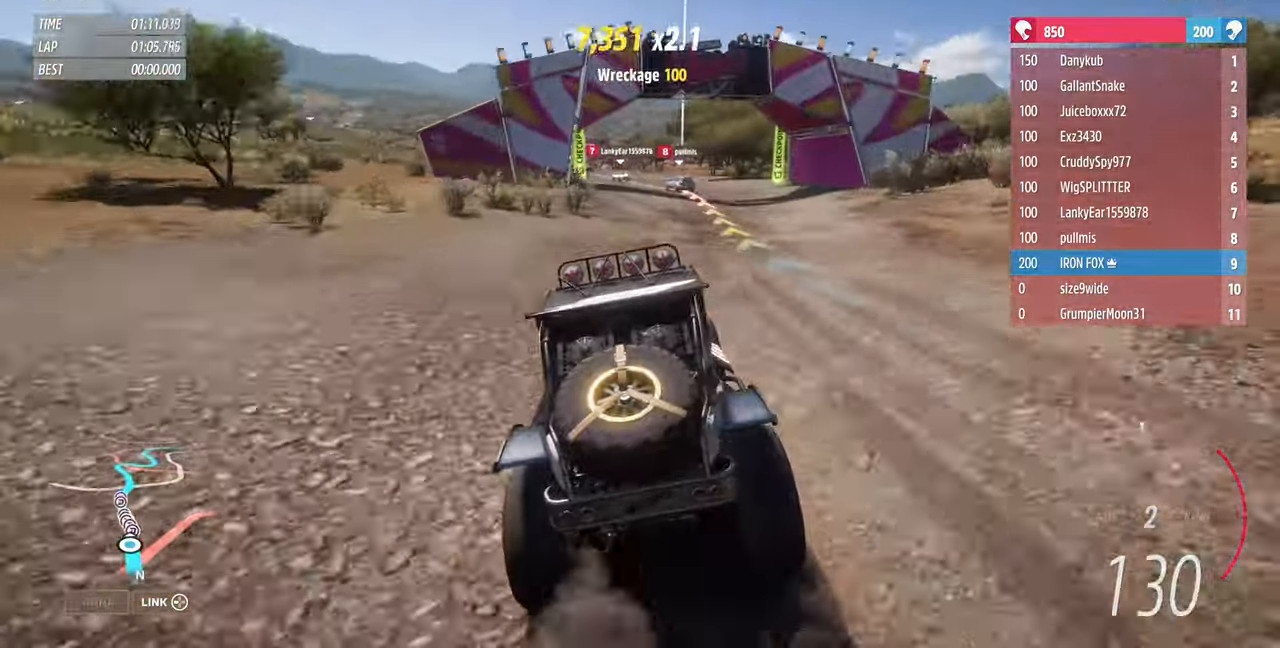
{"buttons": ["R2"], "left_stick": "up", "right_stick": "up", "events": [[200, "left_stick", "left"], [400, "left_stick", "up-right"], [467, "left_stick", "up"], [500, "R2", "down"]]}
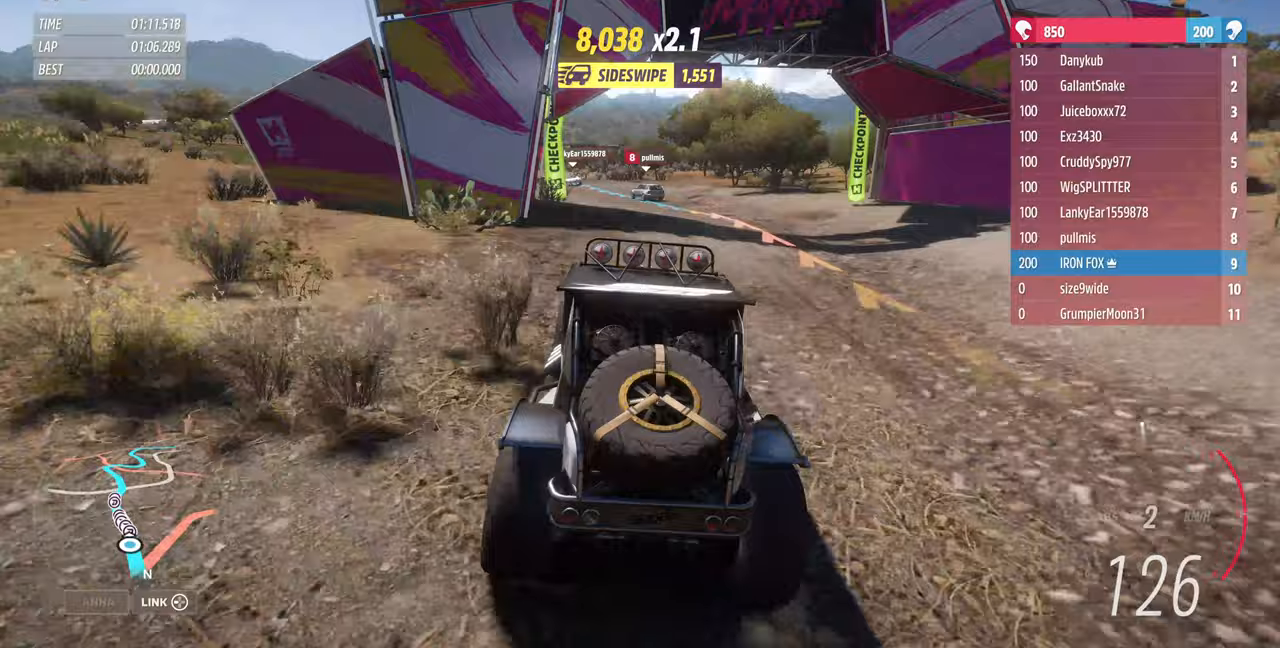
{"buttons": ["R2"], "left_stick": "up-right", "right_stick": "up", "events": [[33, "R1", "down"], [33, "left_stick", "up-left"], [133, "R1", "up"], [133, "R2", "up"], [333, "R1", "down"], [333, "left_stick", "center"], [400, "R2", "down"], [500, "R1", "up"], [500, "left_stick", "up-right"]]}
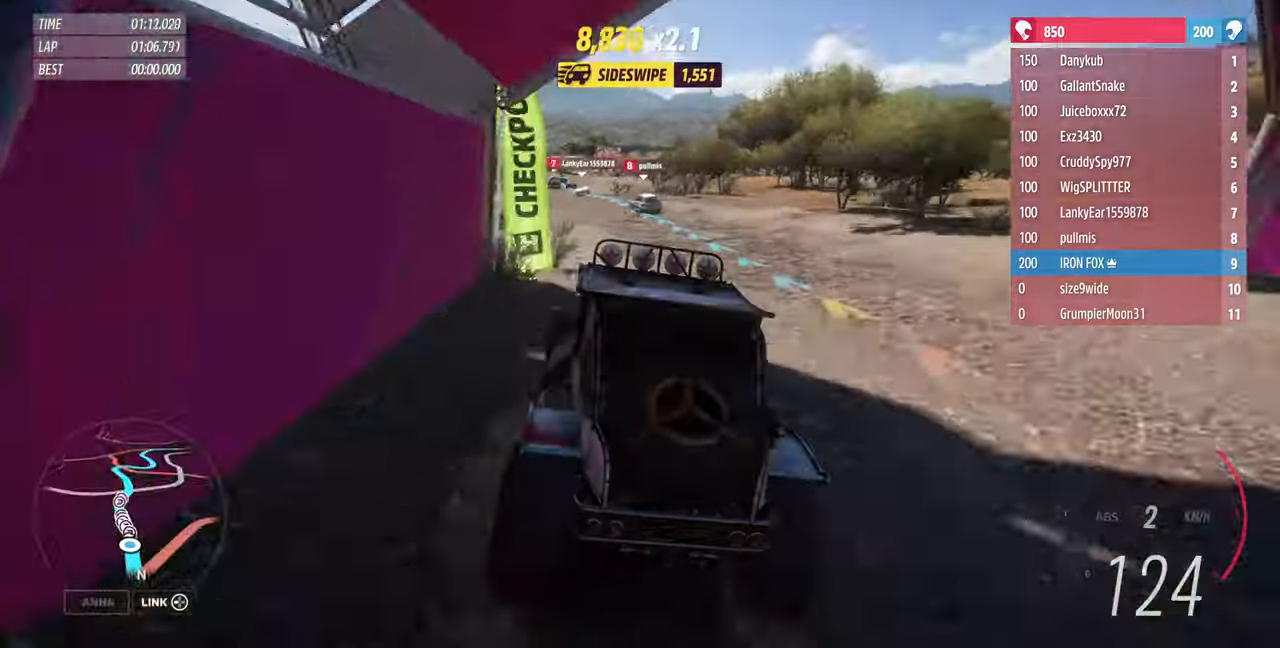
{"buttons": ["R2"], "left_stick": "up-left", "right_stick": "up", "events": [[300, "left_stick", "center"], [400, "left_stick", "up-left"]]}
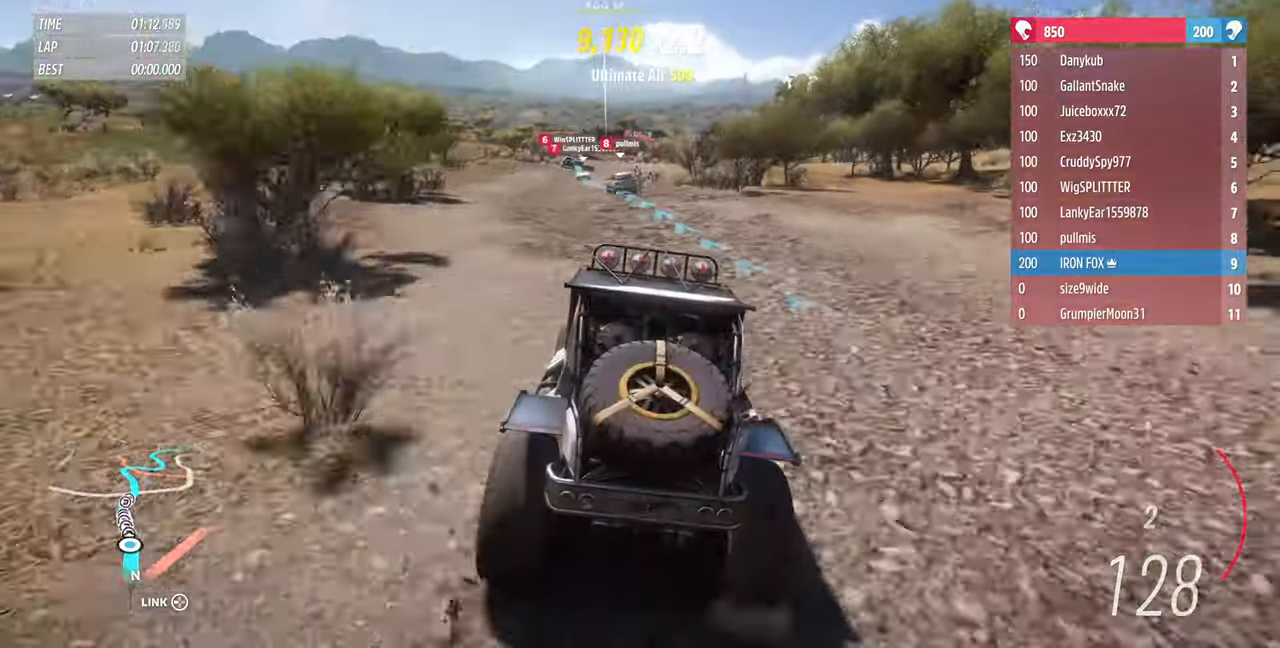
{"buttons": ["R2"], "left_stick": "center", "right_stick": "up", "events": [[300, "left_stick", "center"]]}
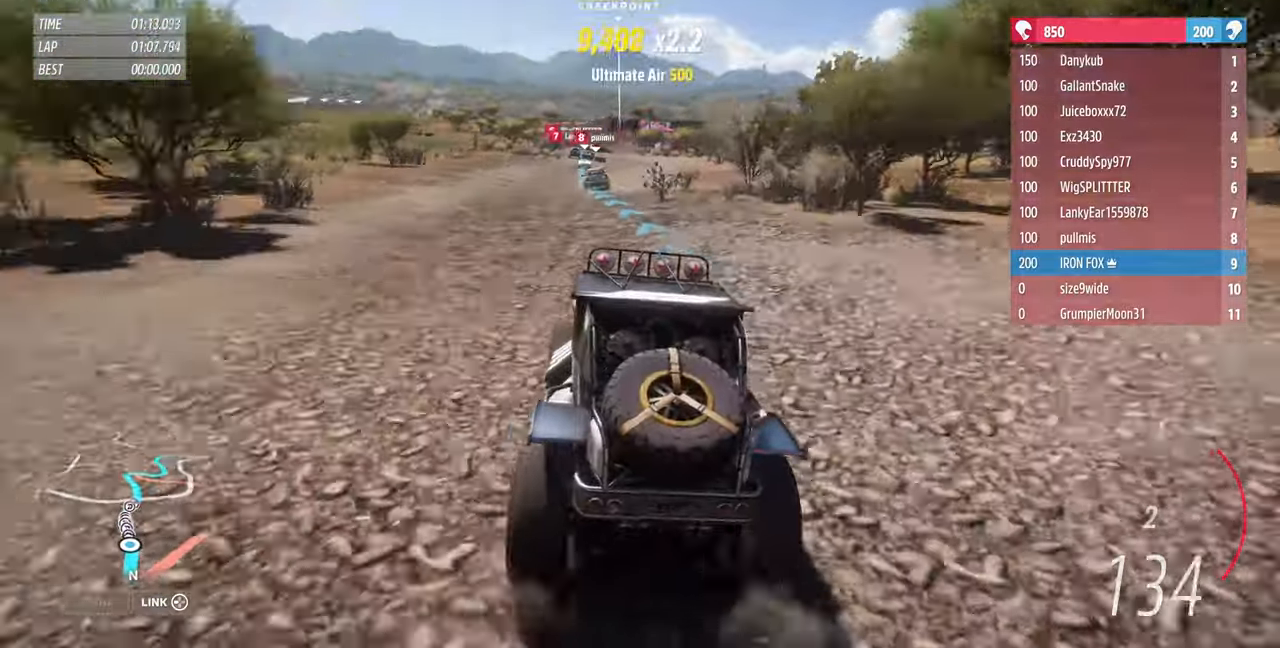
{"buttons": ["R2"], "left_stick": "center", "right_stick": "center", "events": [[33, "right_stick", "center"]]}
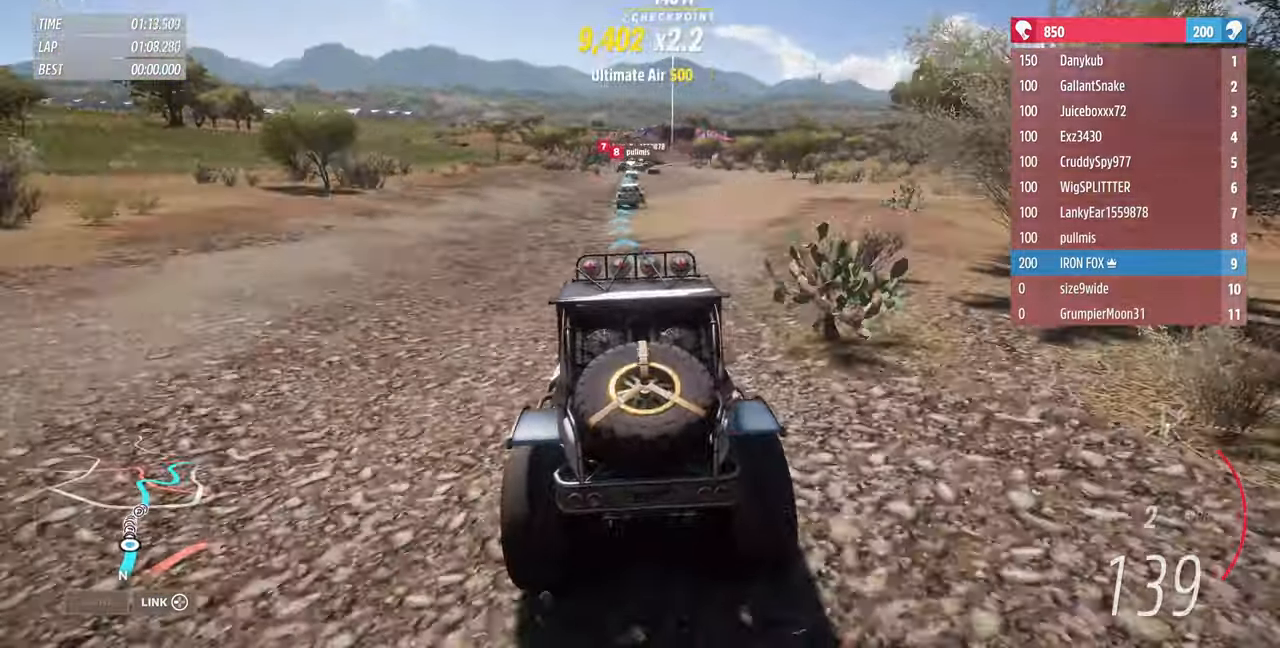
{"buttons": ["R2"], "left_stick": "up", "right_stick": "center", "events": [[400, "left_stick", "up"]]}
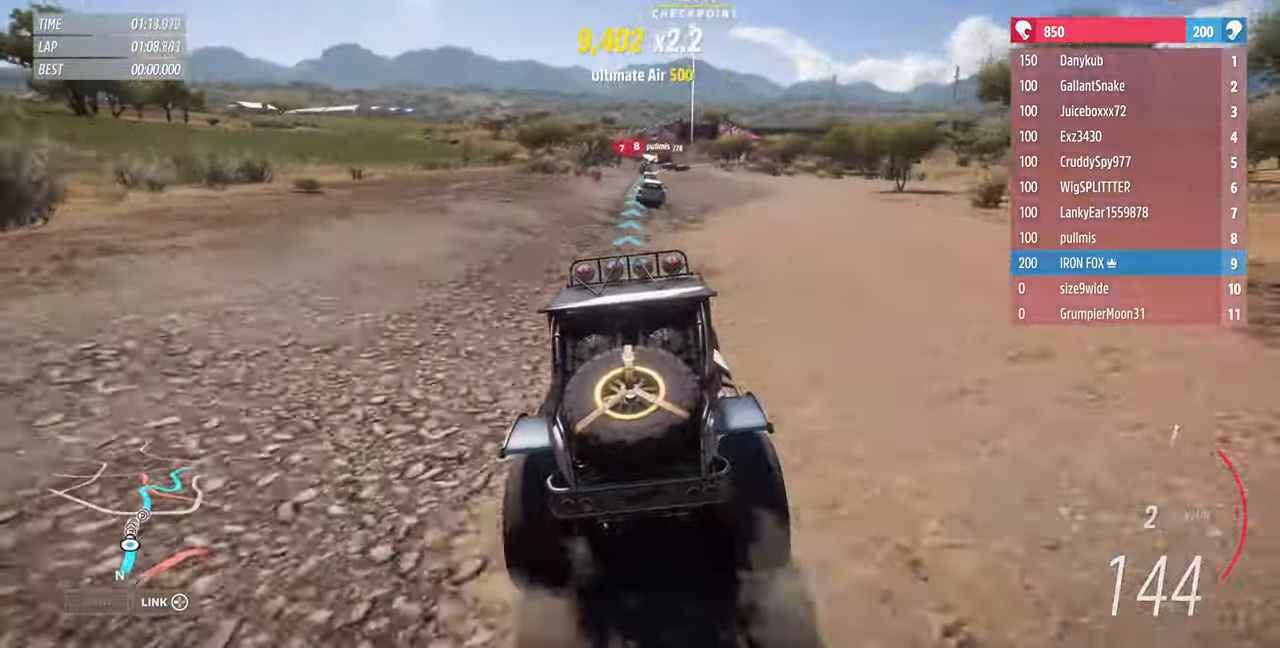
{"buttons": ["R2"], "left_stick": "up", "right_stick": "center", "events": []}
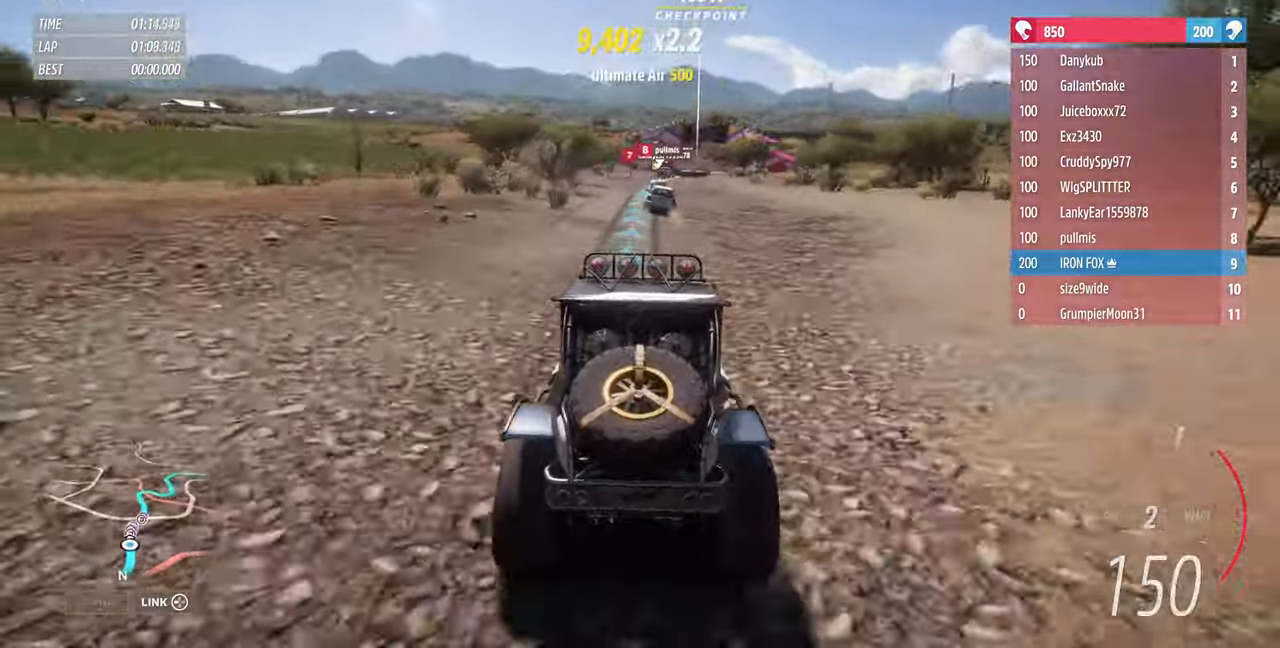
{"buttons": ["R2"], "left_stick": "up", "right_stick": "center", "events": []}
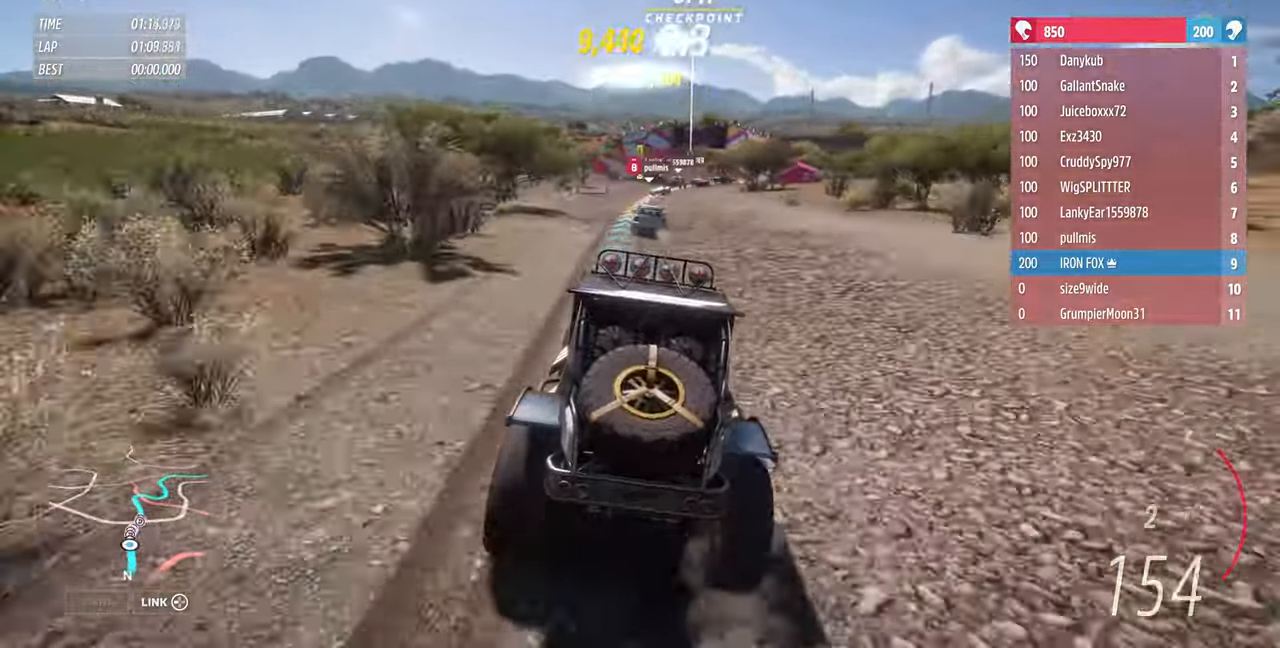
{"buttons": ["R2"], "left_stick": "up", "right_stick": "center", "events": []}